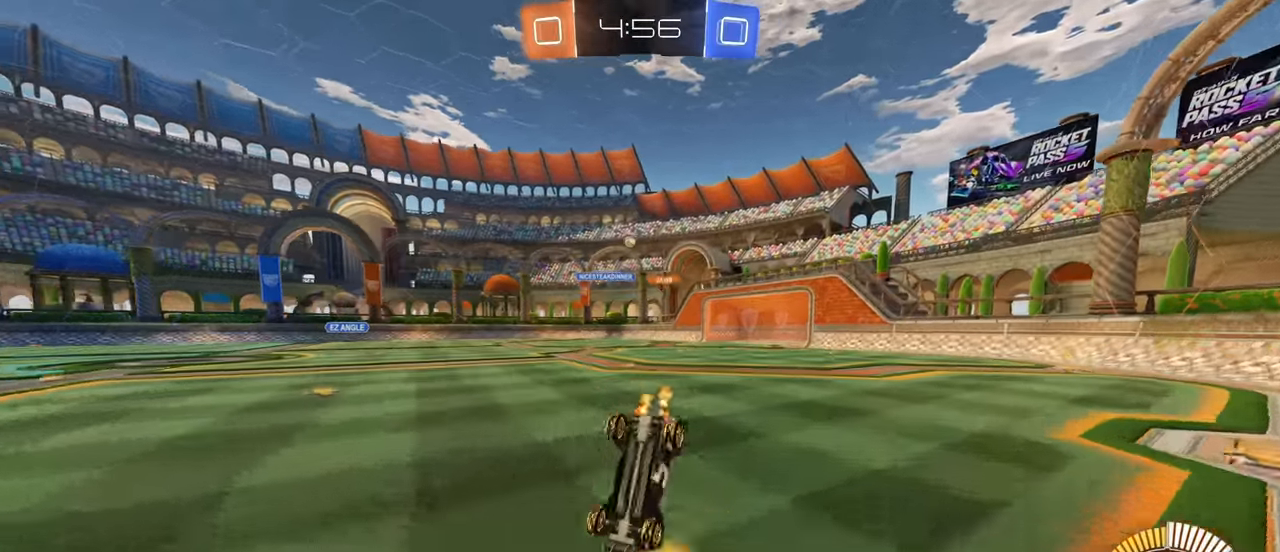
Gameplay with keyboard and mouse; each line is a JSON object with the keys and mouse buttons held at the frame after it. "events" lists presses ("down") and releases ("up") of "a", "ctrl", "d", "e", "f", "q", "r", "s", "shift", "space", "tab", "w", "mouse_left", "mouse_wheel", "mouse_right", "mouse_mb4" and "mouse_mb5" between this image and that frame as [ms after this image, input, new state], when the widget could be followed in between. "mouse_left", "mouse_wheel", "mouse_right", "mouse_mb4", "mouse_mb5" = the "left", "wheel", "right", "mb4", "mb5" buttons of the "mouse" list. No other keys are recorded. "wheel" means that the mouse wheel is clicked or scrolled. Mouse movement is not recorded.
{"keys": [], "mouse": [], "events": [[467, "w", "up"]]}
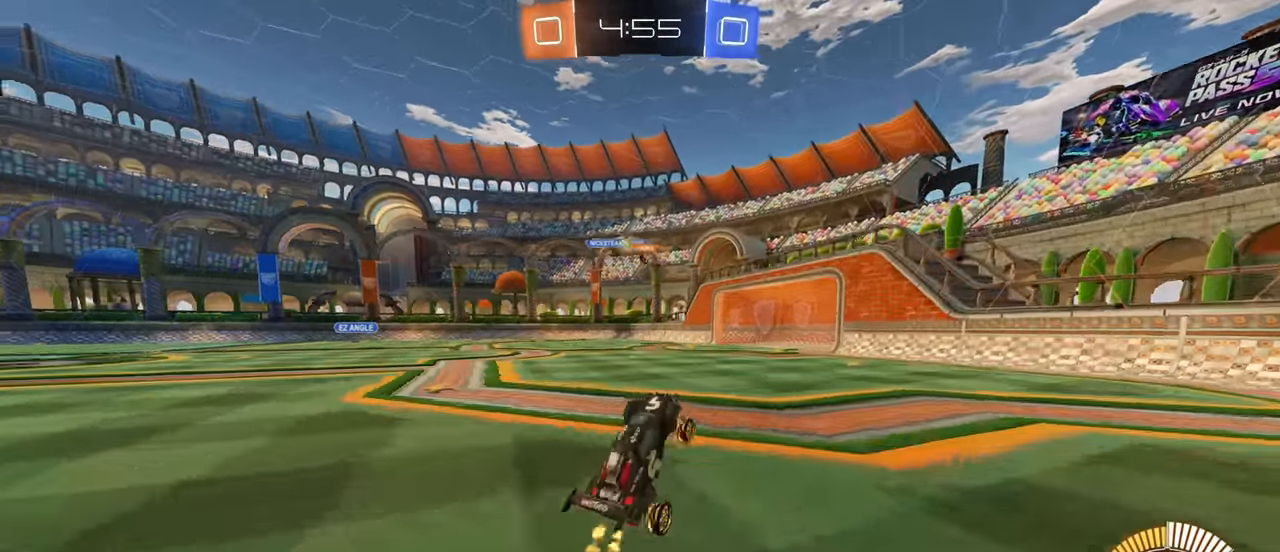
{"keys": ["a"], "mouse": [], "events": [[284, "a", "down"]]}
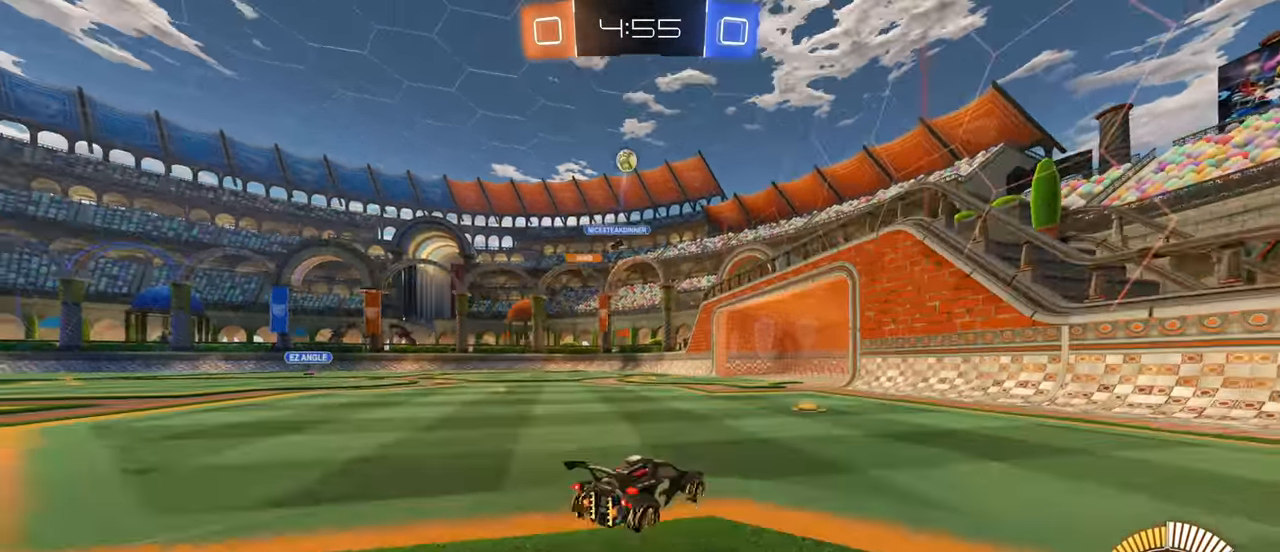
{"keys": ["s"], "mouse": [], "events": [[84, "s", "down"], [267, "a", "up"], [267, "d", "down"], [317, "d", "up"]]}
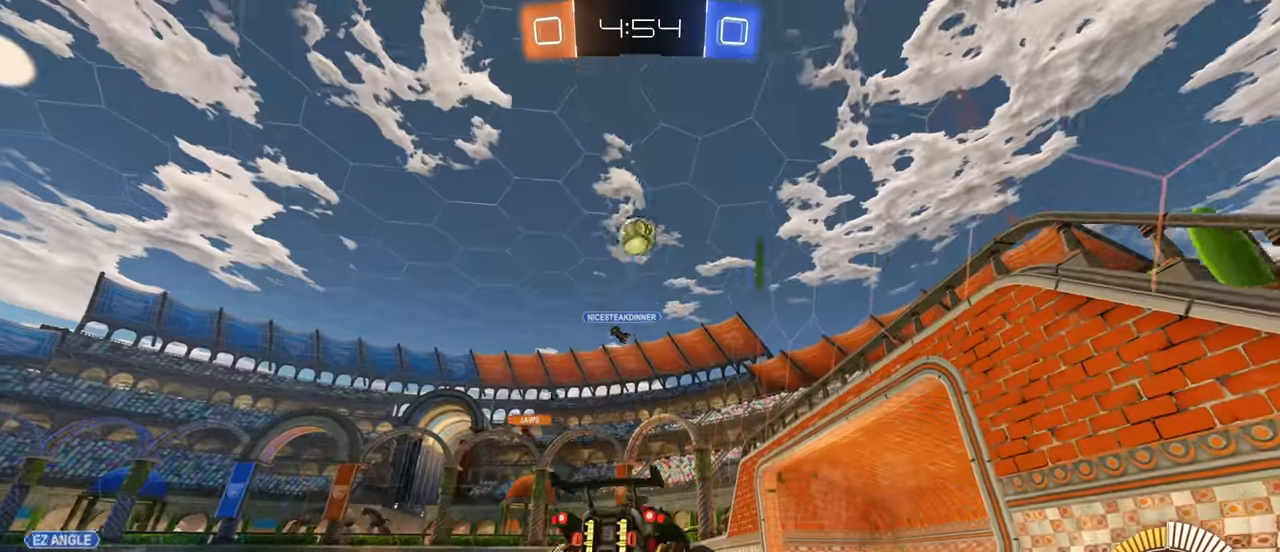
{"keys": ["d", "s"], "mouse": ["right"], "events": [[33, "d", "down"], [500, "mouse_right", "down"]]}
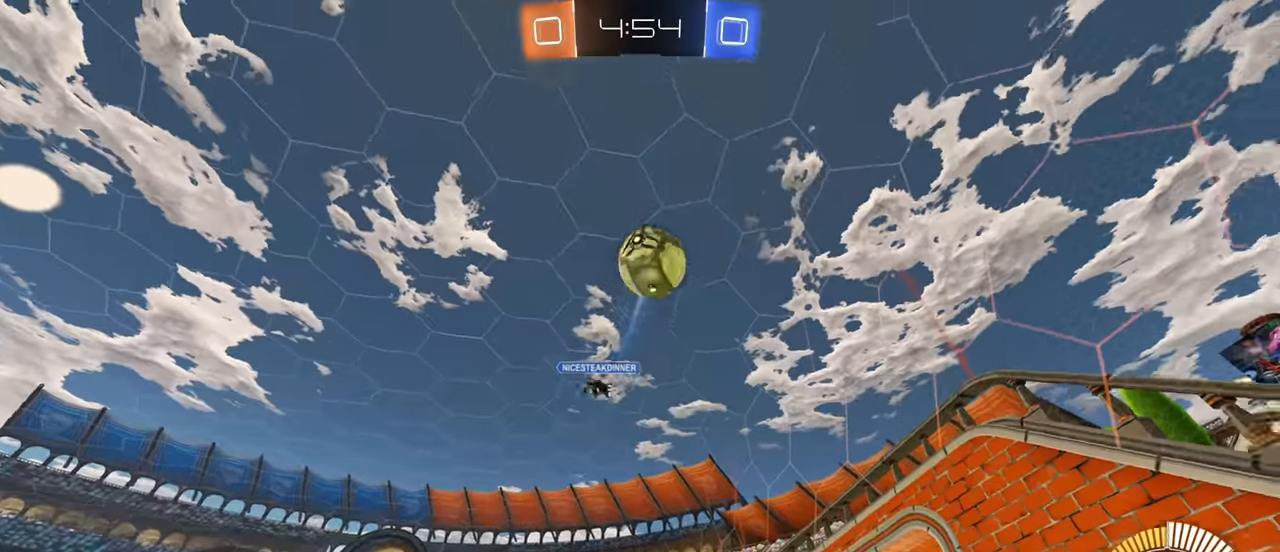
{"keys": ["d", "shift", "w"], "mouse": [], "events": [[16, "d", "up"], [133, "mouse_right", "up"], [183, "mouse_right", "down"], [283, "d", "down"], [333, "s", "up"], [350, "mouse_right", "up"], [350, "shift", "down"], [450, "w", "down"]]}
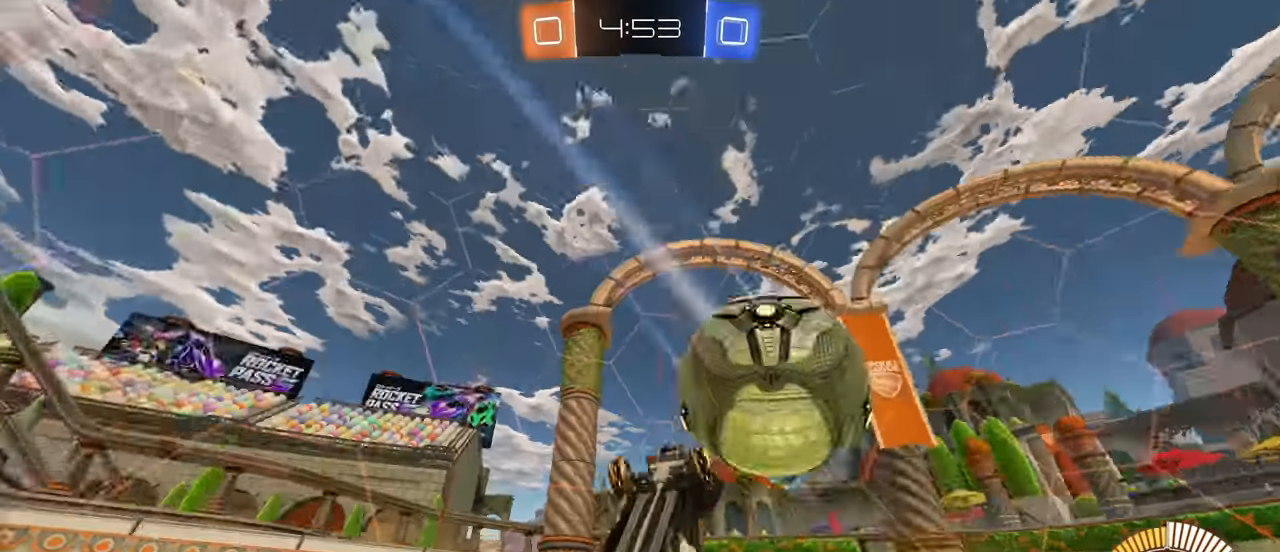
{"keys": ["d", "w"], "mouse": ["left"], "events": [[466, "shift", "up"], [500, "mouse_left", "down"]]}
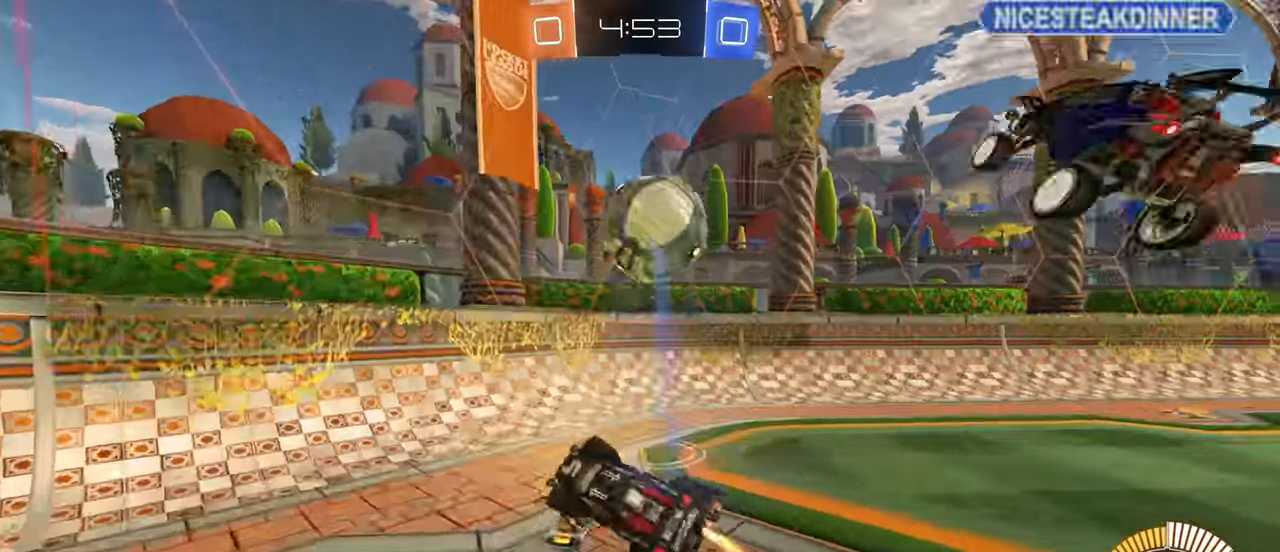
{"keys": ["a", "w"], "mouse": [], "events": [[83, "mouse_left", "up"], [183, "d", "up"], [350, "a", "down"]]}
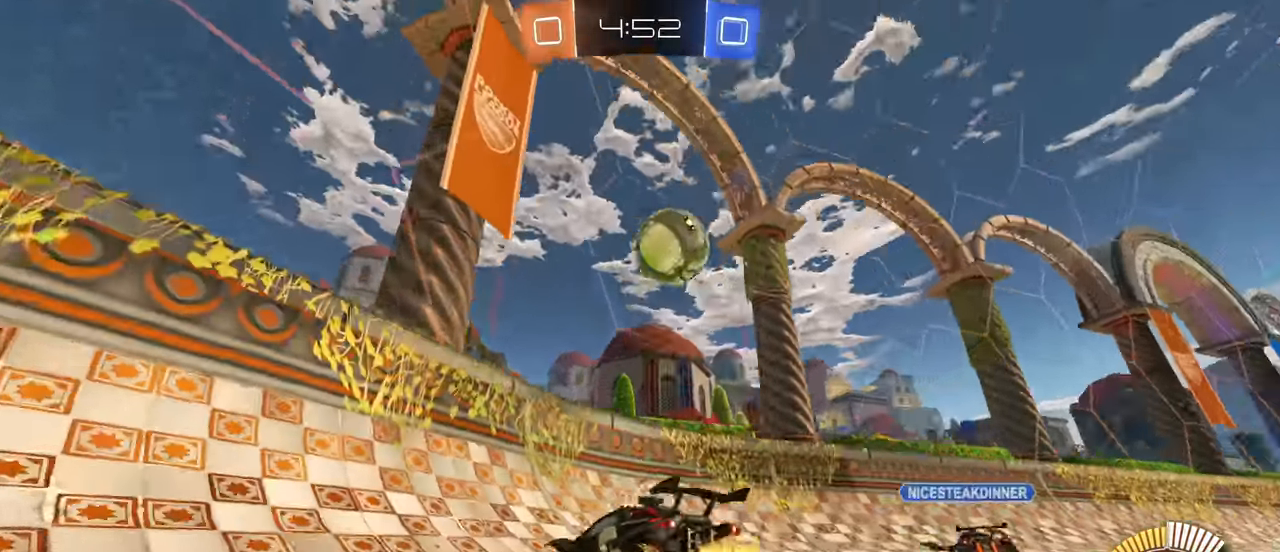
{"keys": ["d", "w"], "mouse": [], "events": [[133, "d", "down"], [150, "a", "up"], [333, "shift", "down"], [500, "shift", "up"]]}
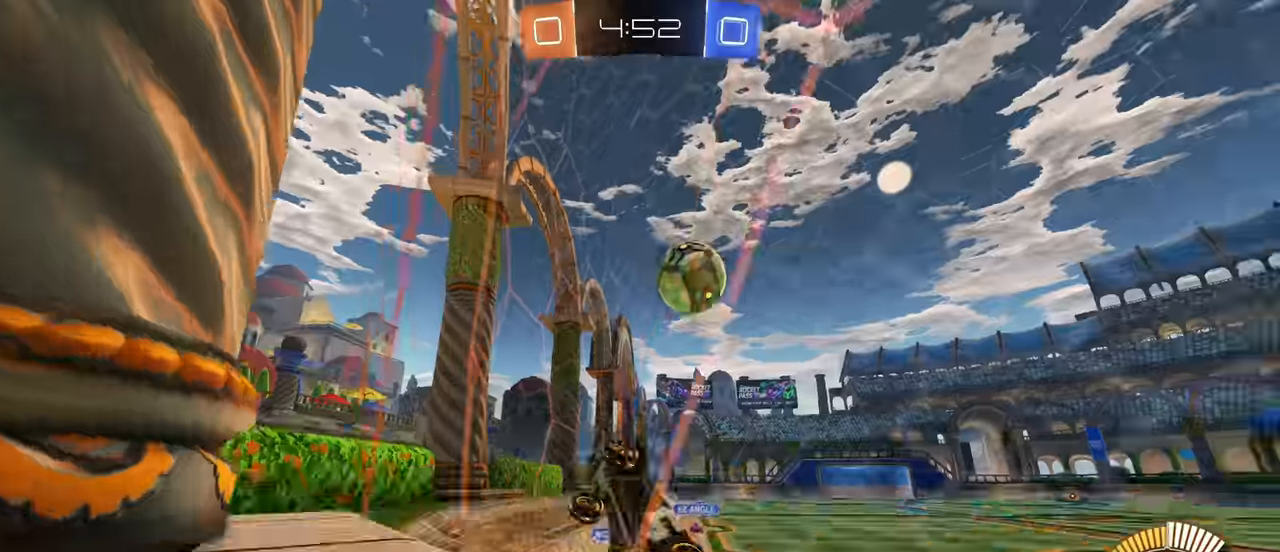
{"keys": ["d", "w"], "mouse": [], "events": []}
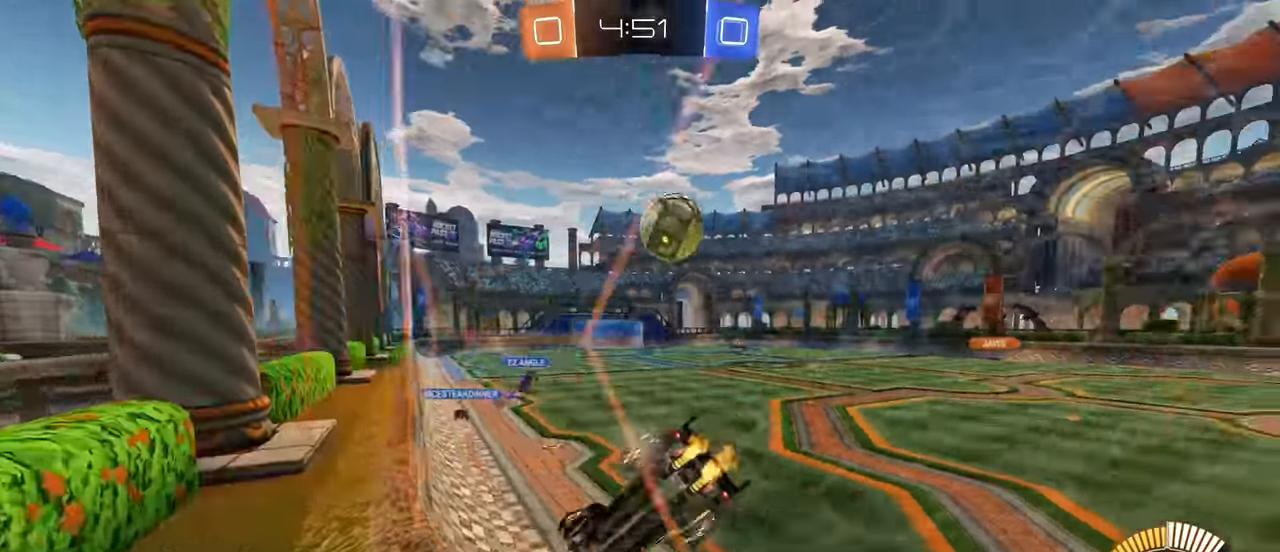
{"keys": ["d", "w"], "mouse": ["left"], "events": [[400, "mouse_left", "down"]]}
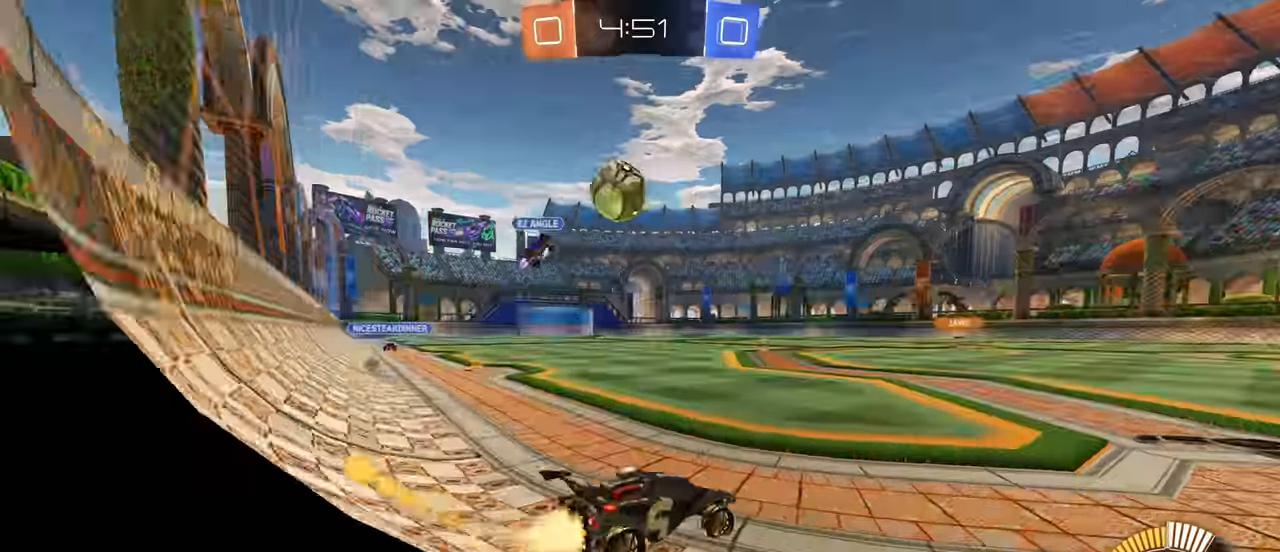
{"keys": ["w"], "mouse": [], "events": [[266, "d", "up"], [350, "mouse_left", "up"]]}
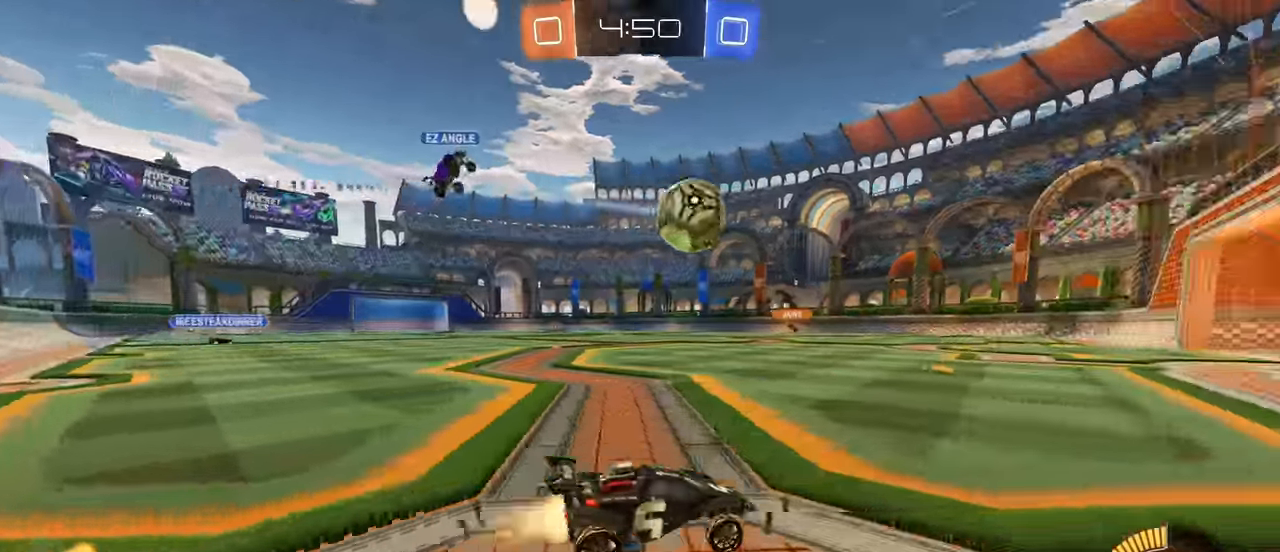
{"keys": ["a", "w"], "mouse": [], "events": [[33, "mouse_left", "down"], [183, "a", "down"], [266, "a", "up"], [300, "a", "down"], [333, "mouse_left", "up"]]}
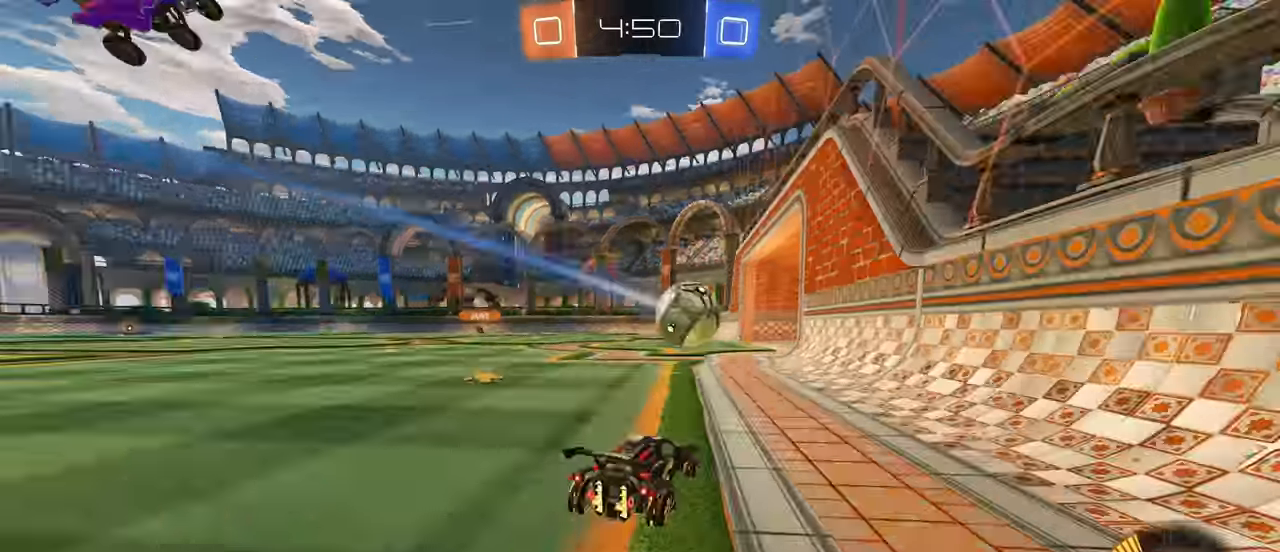
{"keys": ["a"], "mouse": [], "events": [[133, "a", "up"], [200, "a", "down"], [400, "w", "up"]]}
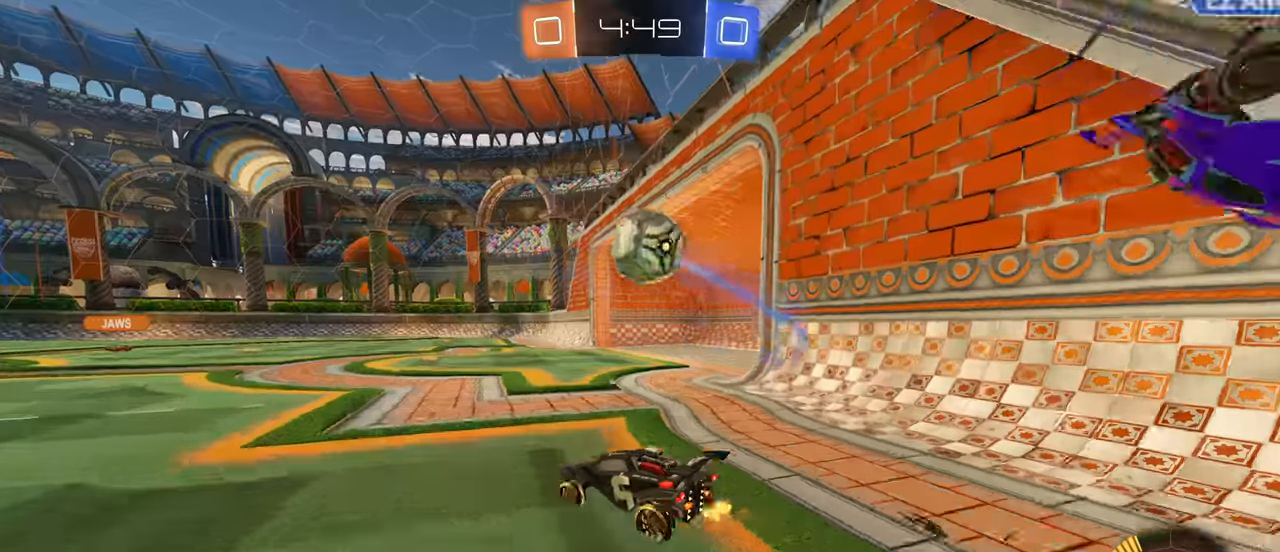
{"keys": ["s"], "mouse": ["right"], "events": [[33, "a", "up"], [50, "d", "down"], [150, "w", "down"], [167, "d", "up"], [250, "d", "down"], [317, "d", "up"], [317, "w", "up"], [367, "mouse_right", "down"], [417, "d", "down"], [417, "s", "down"], [500, "d", "up"]]}
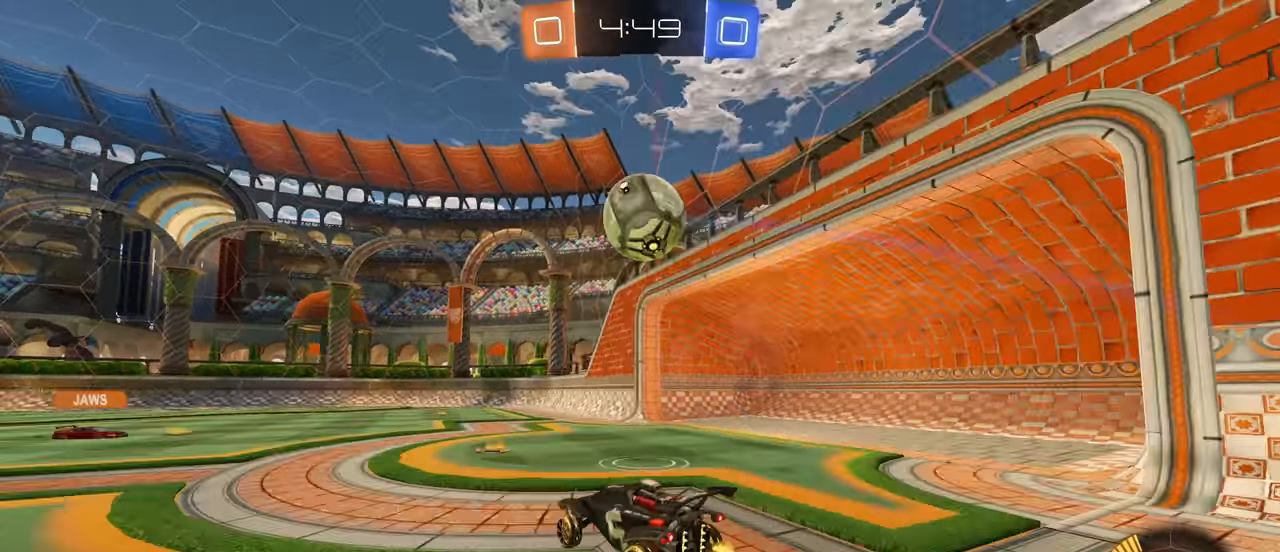
{"keys": ["d", "w"], "mouse": [], "events": [[67, "mouse_right", "up"], [83, "s", "up"], [150, "mouse_right", "down"], [217, "d", "down"], [233, "mouse_right", "up"], [483, "w", "down"]]}
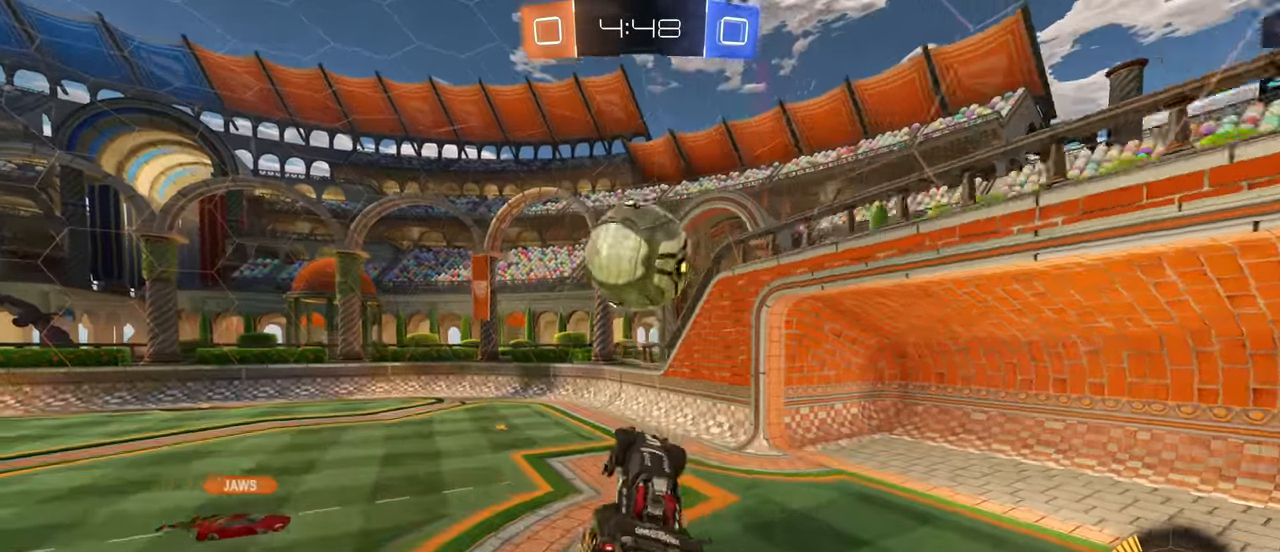
{"keys": ["d", "shift", "w"], "mouse": [], "events": [[67, "mouse_left", "down"], [83, "shift", "down"], [350, "mouse_left", "up"]]}
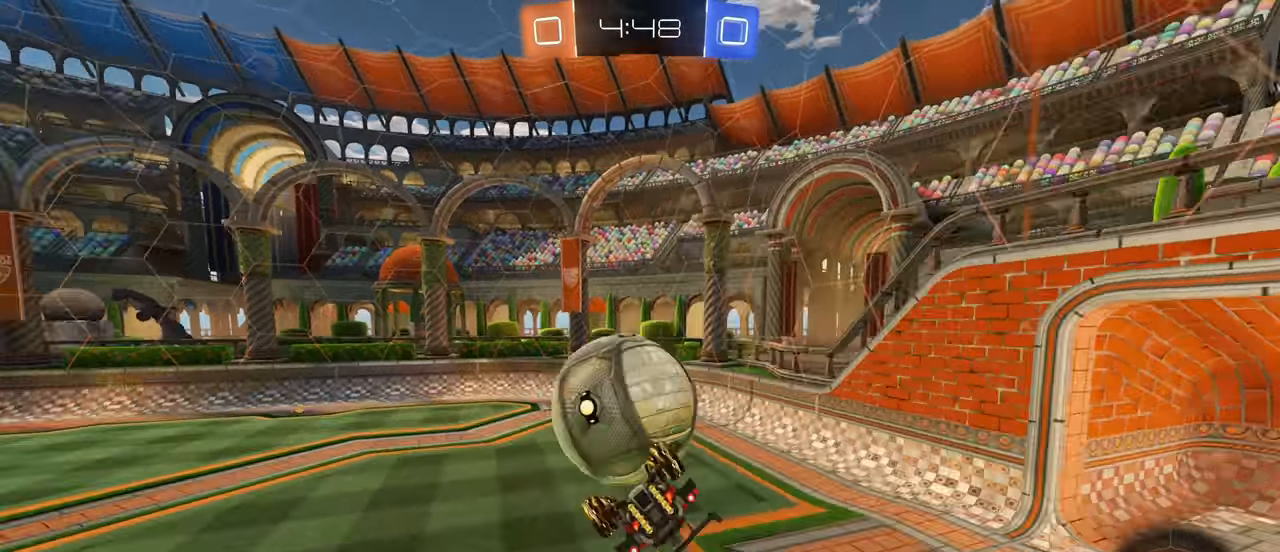
{"keys": ["d", "shift"], "mouse": [], "events": [[217, "w", "up"]]}
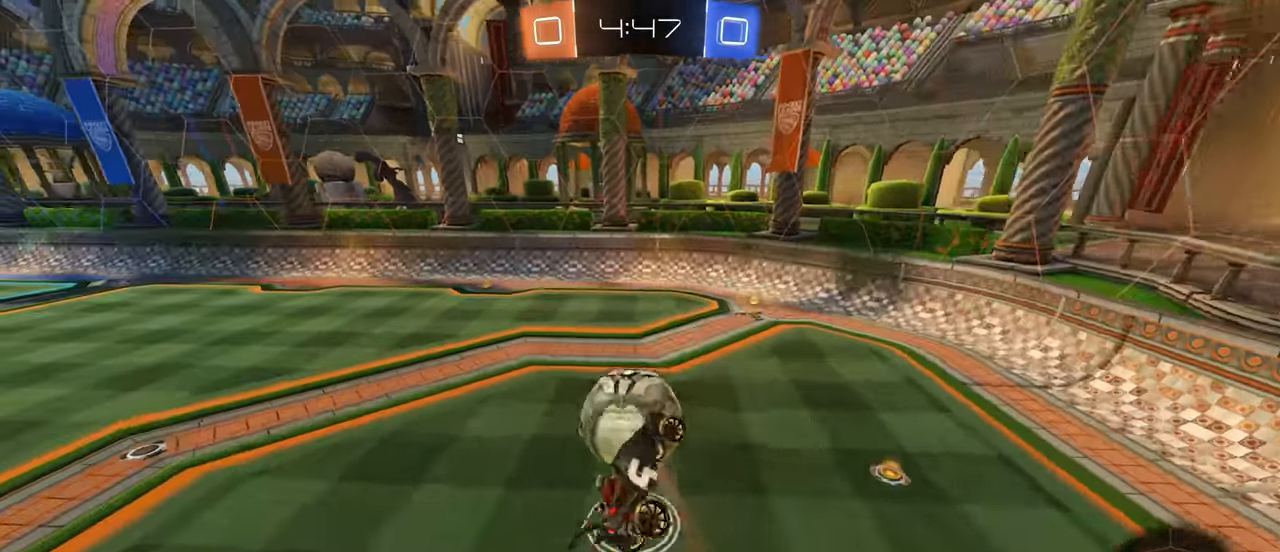
{"keys": ["d"], "mouse": [], "events": [[17, "mouse_left", "down"], [117, "d", "up"], [150, "a", "down"], [150, "shift", "up"], [250, "mouse_left", "up"], [300, "a", "up"], [500, "d", "down"]]}
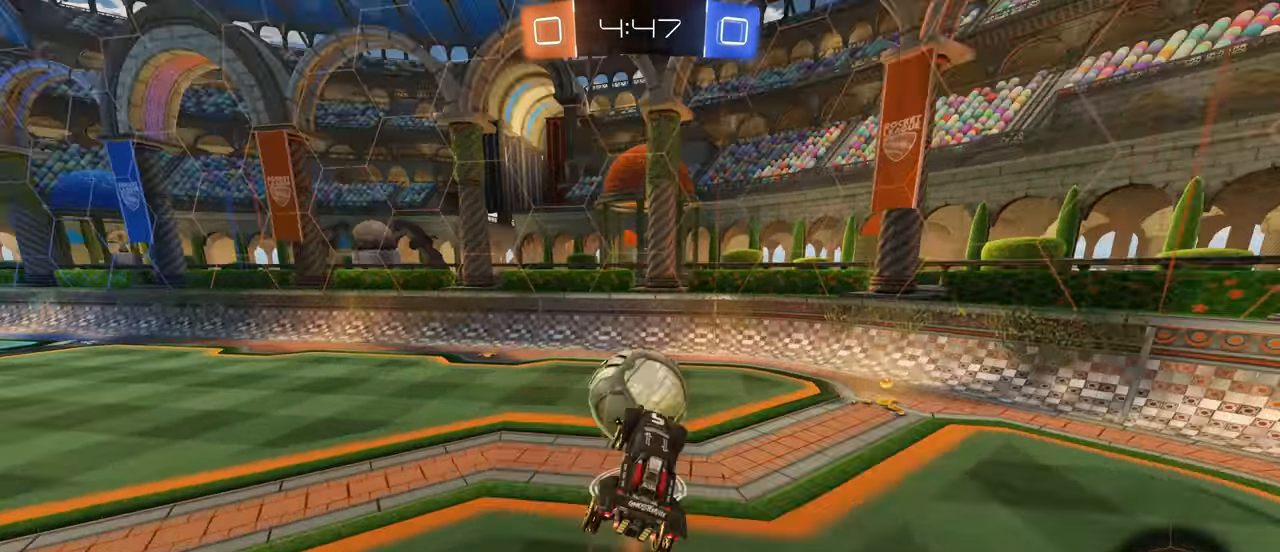
{"keys": ["w"], "mouse": ["left"], "events": [[150, "d", "up"], [283, "w", "down"], [383, "mouse_left", "down"]]}
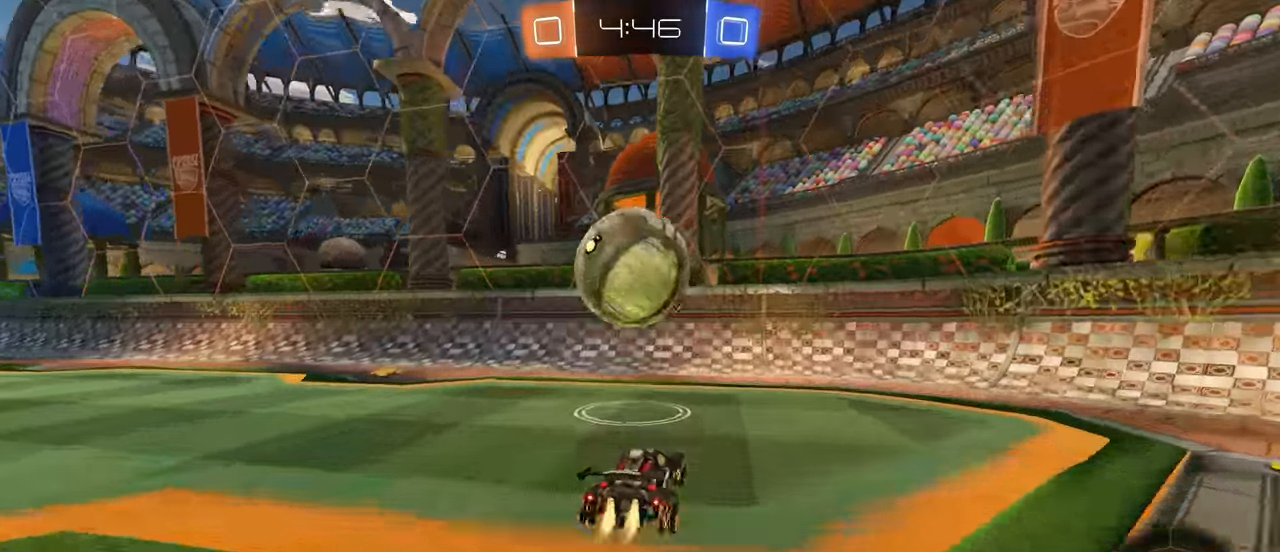
{"keys": ["d"], "mouse": [], "events": [[33, "w", "up"], [67, "mouse_right", "down"], [133, "a", "down"], [133, "shift", "down"], [150, "s", "down"], [217, "mouse_right", "up"], [283, "shift", "up"], [317, "mouse_left", "up"], [467, "d", "down"], [467, "s", "up"], [483, "a", "up"]]}
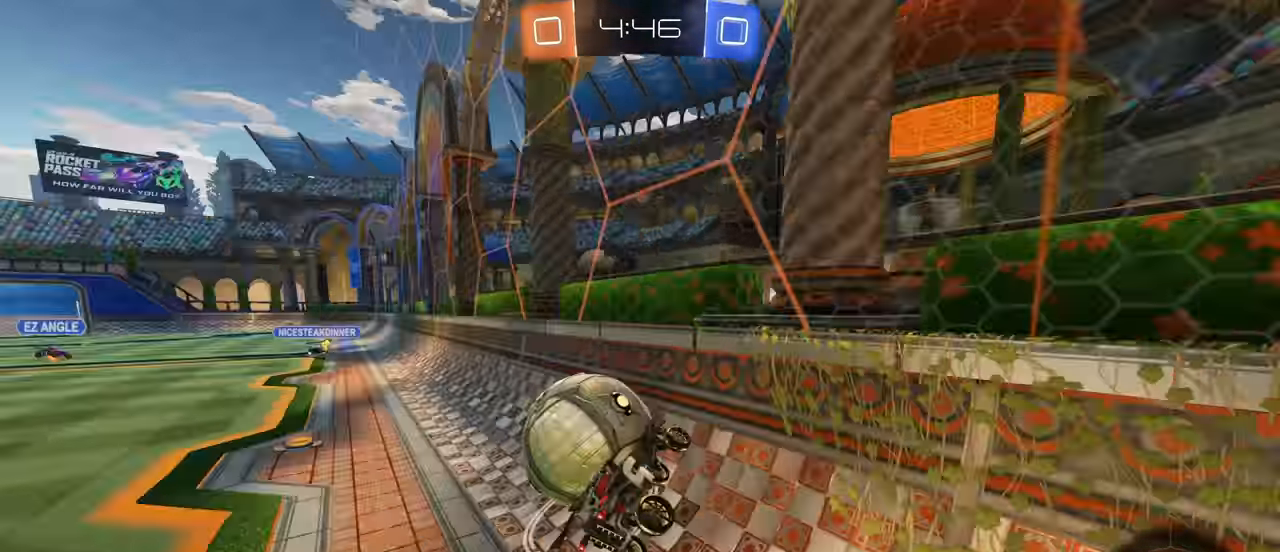
{"keys": ["d", "w"], "mouse": [], "events": [[17, "w", "down"]]}
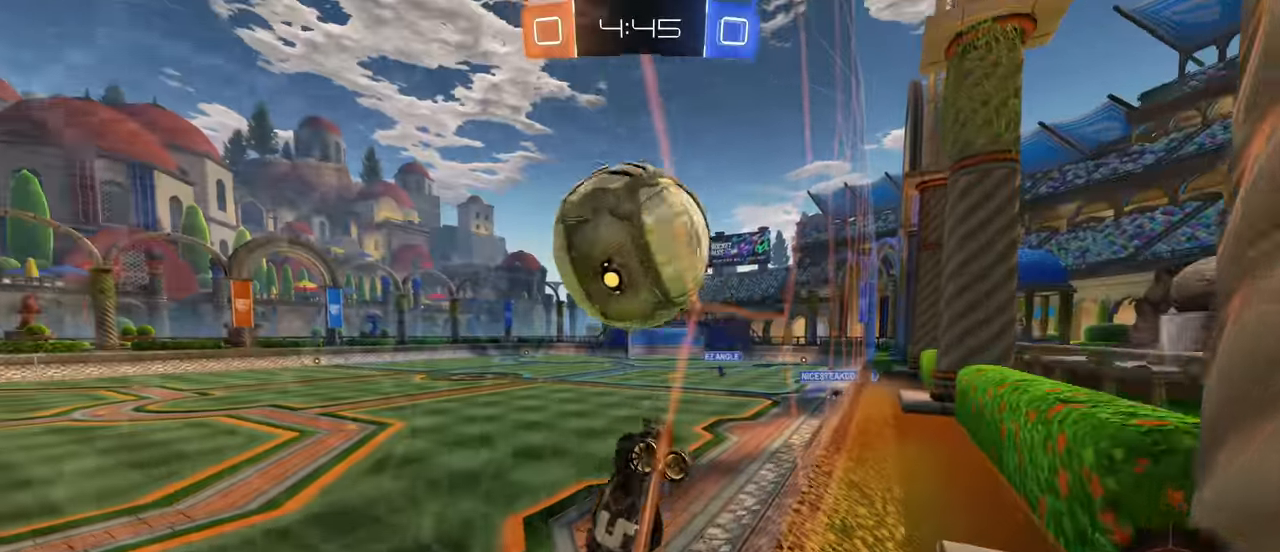
{"keys": ["w"], "mouse": [], "events": [[33, "d", "up"], [183, "a", "down"], [267, "a", "up"]]}
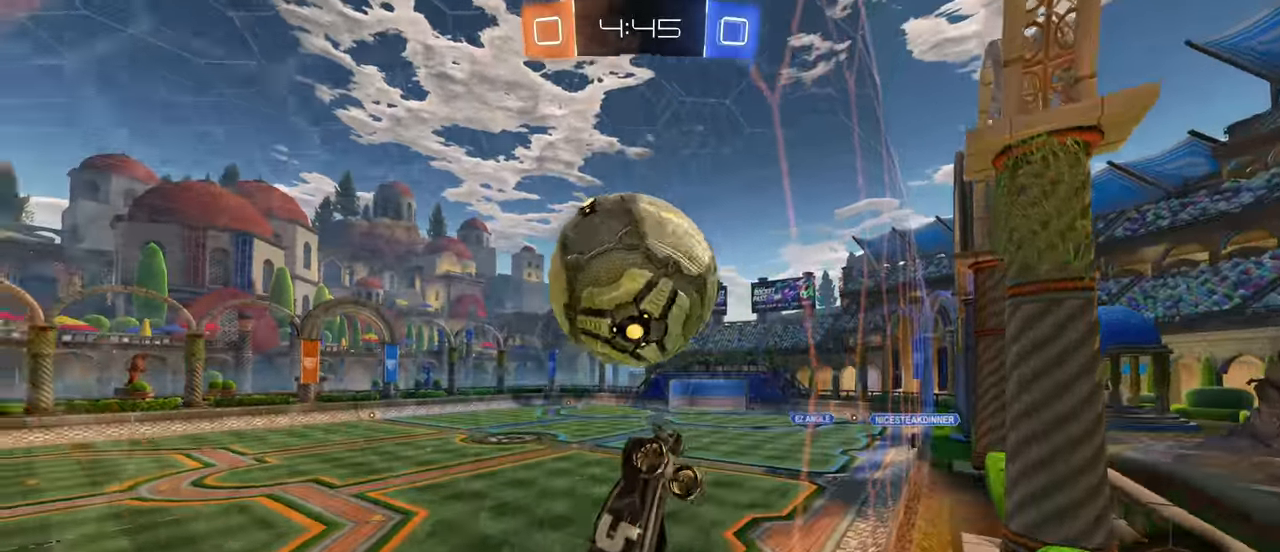
{"keys": ["s"], "mouse": ["right"], "events": [[150, "a", "down"], [267, "mouse_right", "down"], [300, "w", "up"], [317, "a", "up"], [450, "s", "down"]]}
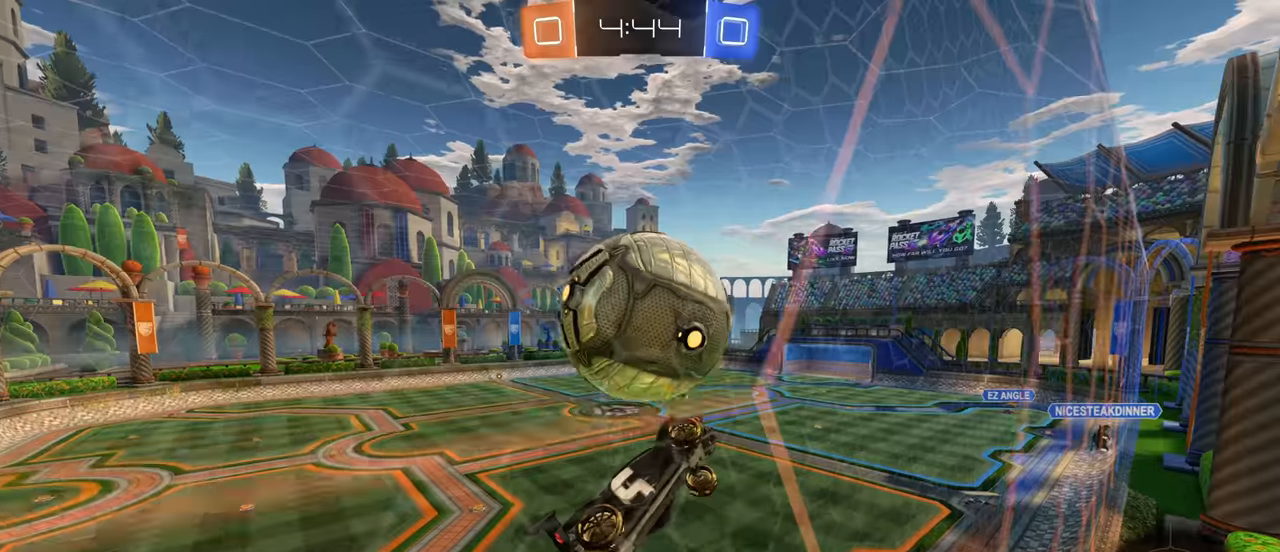
{"keys": ["d", "w"], "mouse": [], "events": [[100, "d", "down"], [150, "mouse_right", "up"], [200, "shift", "down"], [217, "s", "up"], [250, "mouse_left", "down"], [384, "mouse_left", "up"], [384, "shift", "up"], [434, "w", "down"]]}
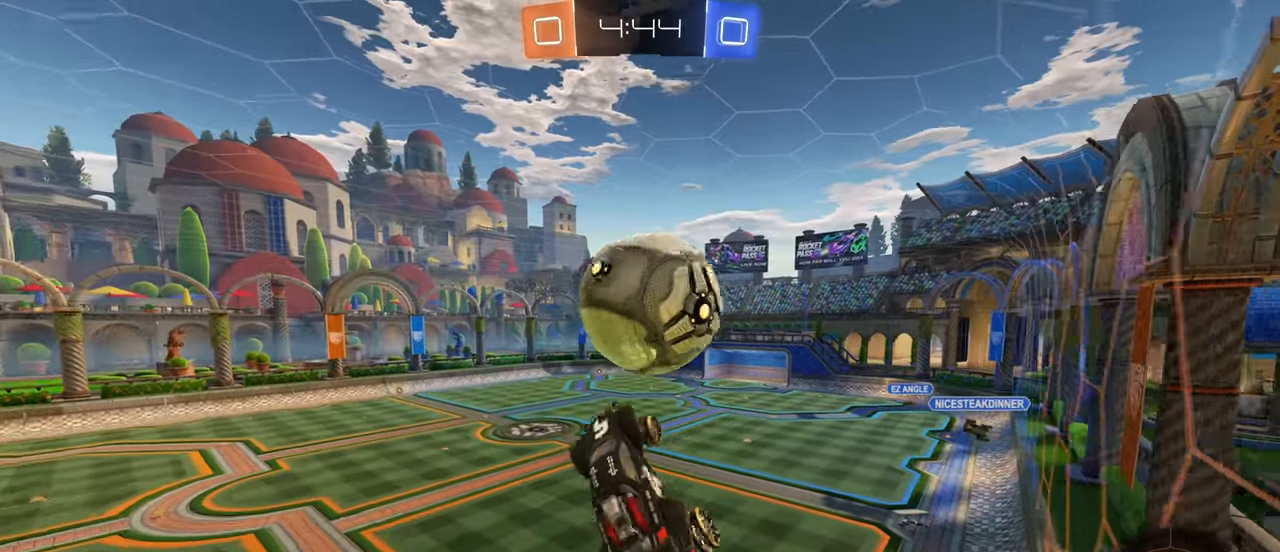
{"keys": ["a"], "mouse": ["left"], "events": [[67, "mouse_left", "down"], [100, "d", "up"], [100, "w", "up"], [284, "mouse_left", "up"], [284, "w", "down"], [350, "mouse_left", "down"], [434, "a", "down"], [434, "w", "up"]]}
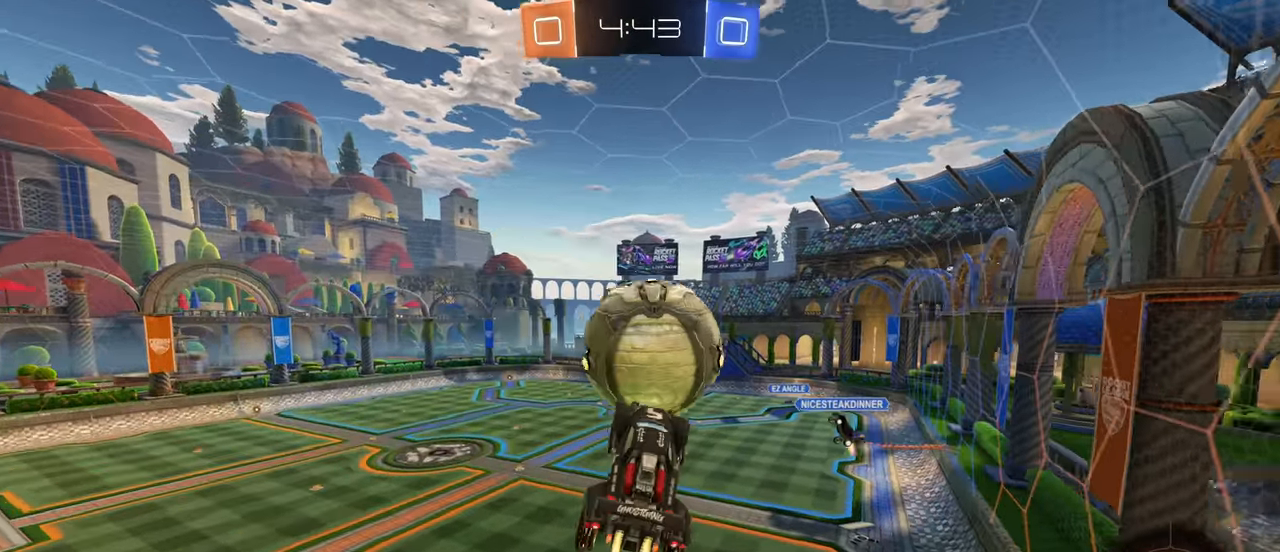
{"keys": ["shift"], "mouse": [], "events": [[17, "mouse_left", "up"], [67, "shift", "down"], [284, "a", "up"]]}
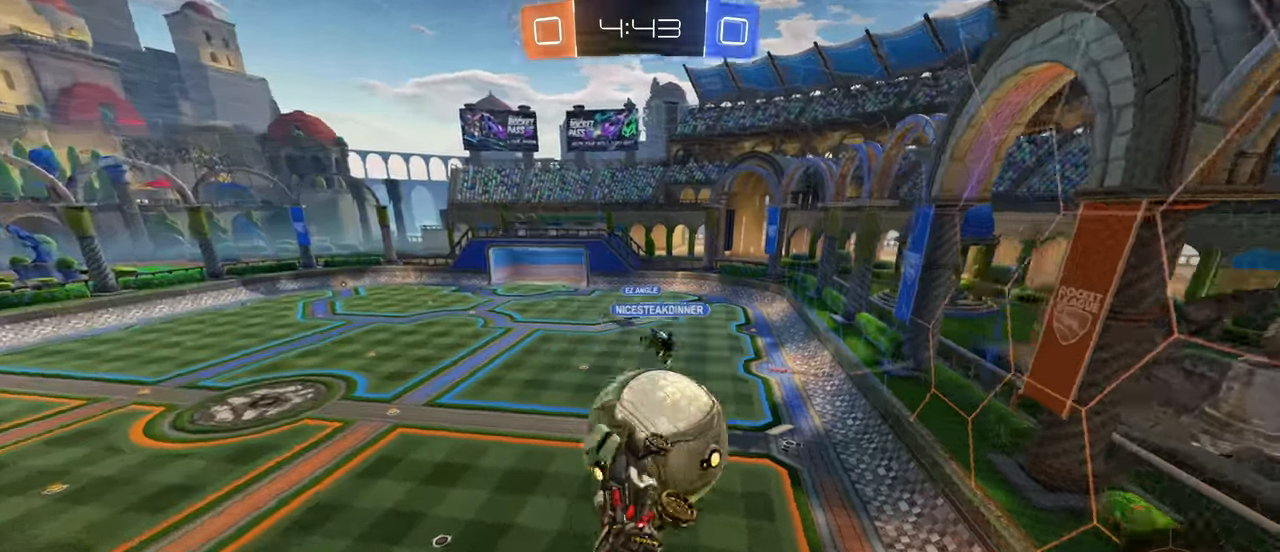
{"keys": ["a", "s", "shift"], "mouse": [], "events": [[67, "a", "down"], [334, "s", "down"]]}
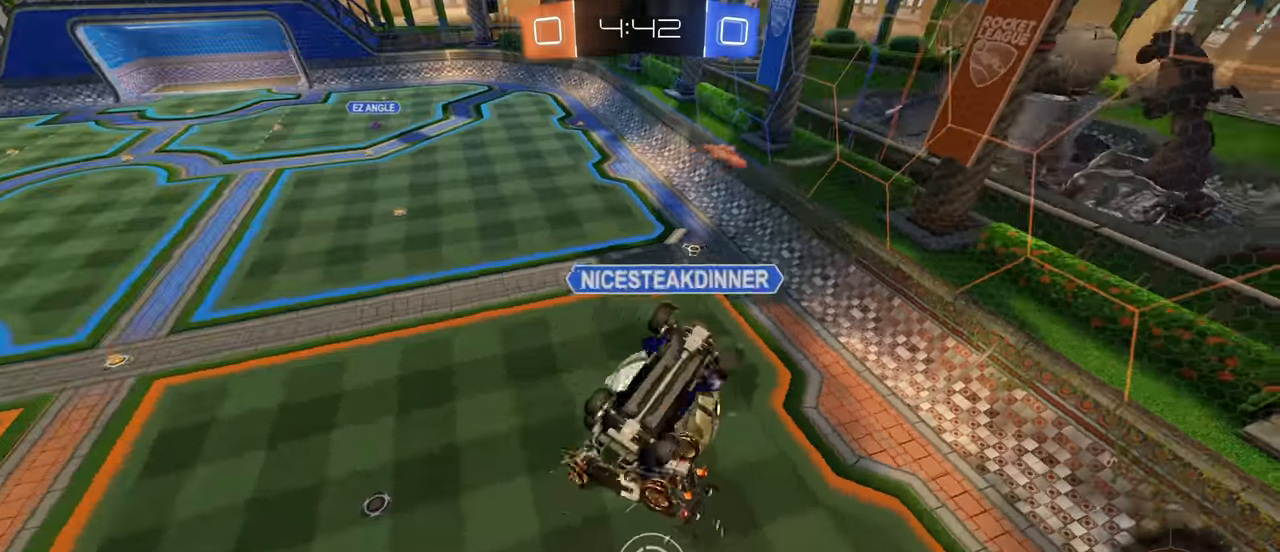
{"keys": [], "mouse": [], "events": [[84, "s", "up"], [417, "shift", "up"], [484, "a", "up"]]}
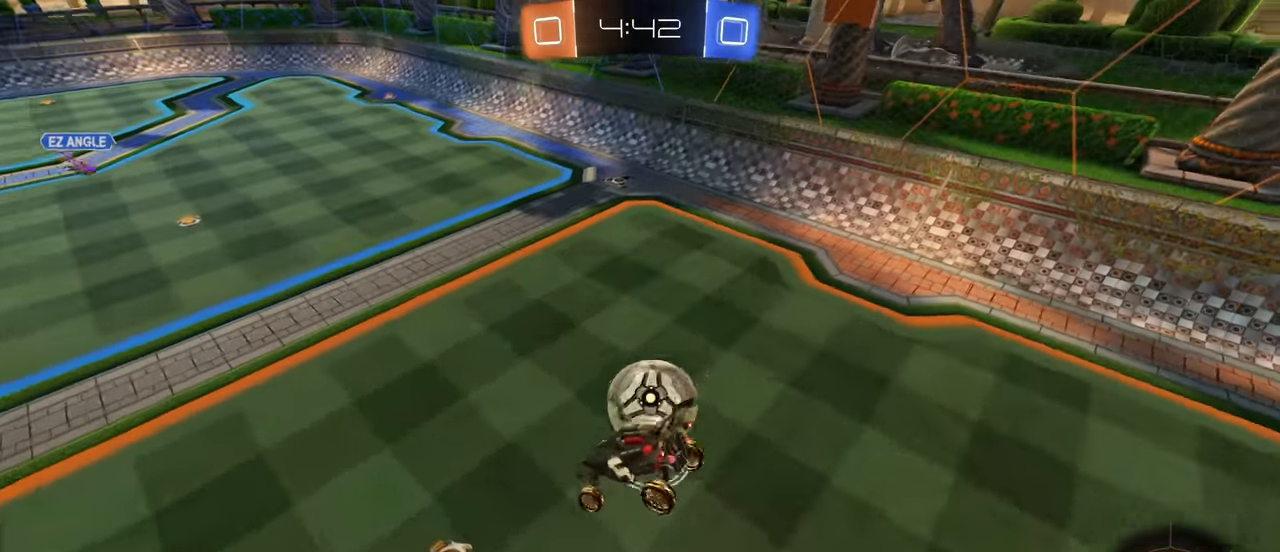
{"keys": ["w"], "mouse": [], "events": [[150, "d", "down"], [284, "d", "up"], [300, "w", "down"]]}
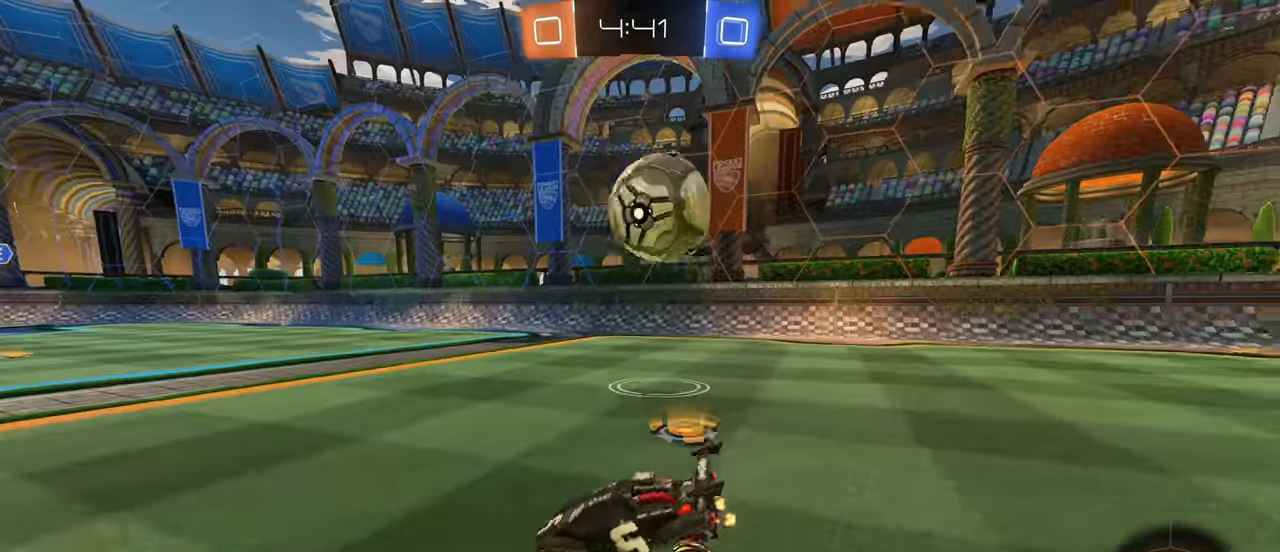
{"keys": ["d", "shift", "w"], "mouse": [], "events": [[50, "d", "down"], [450, "shift", "down"]]}
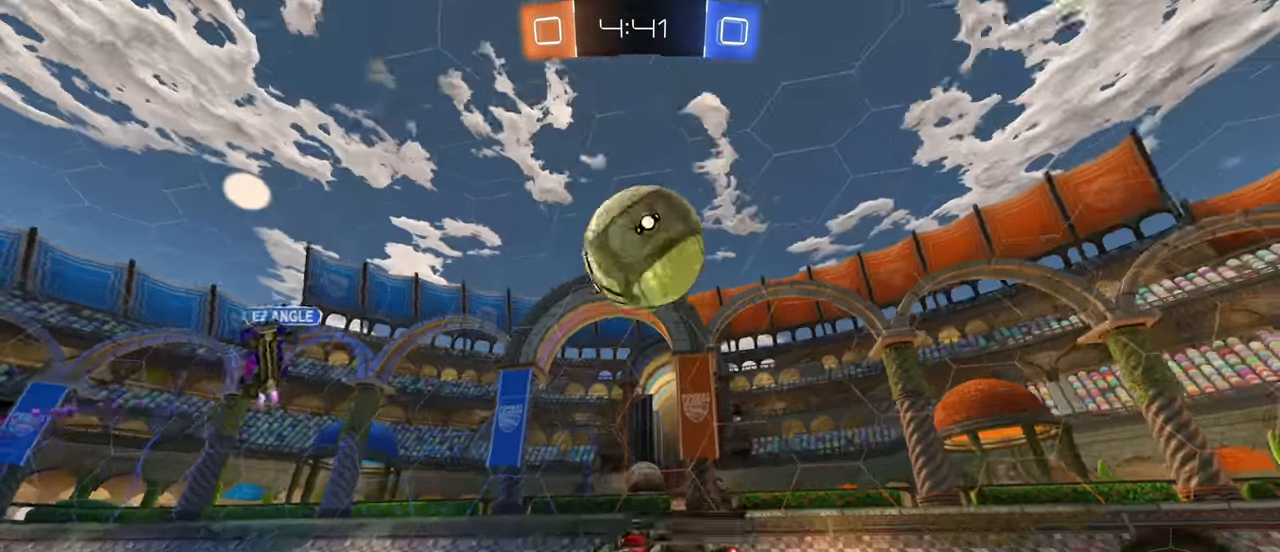
{"keys": ["d", "w"], "mouse": [], "events": [[84, "shift", "up"]]}